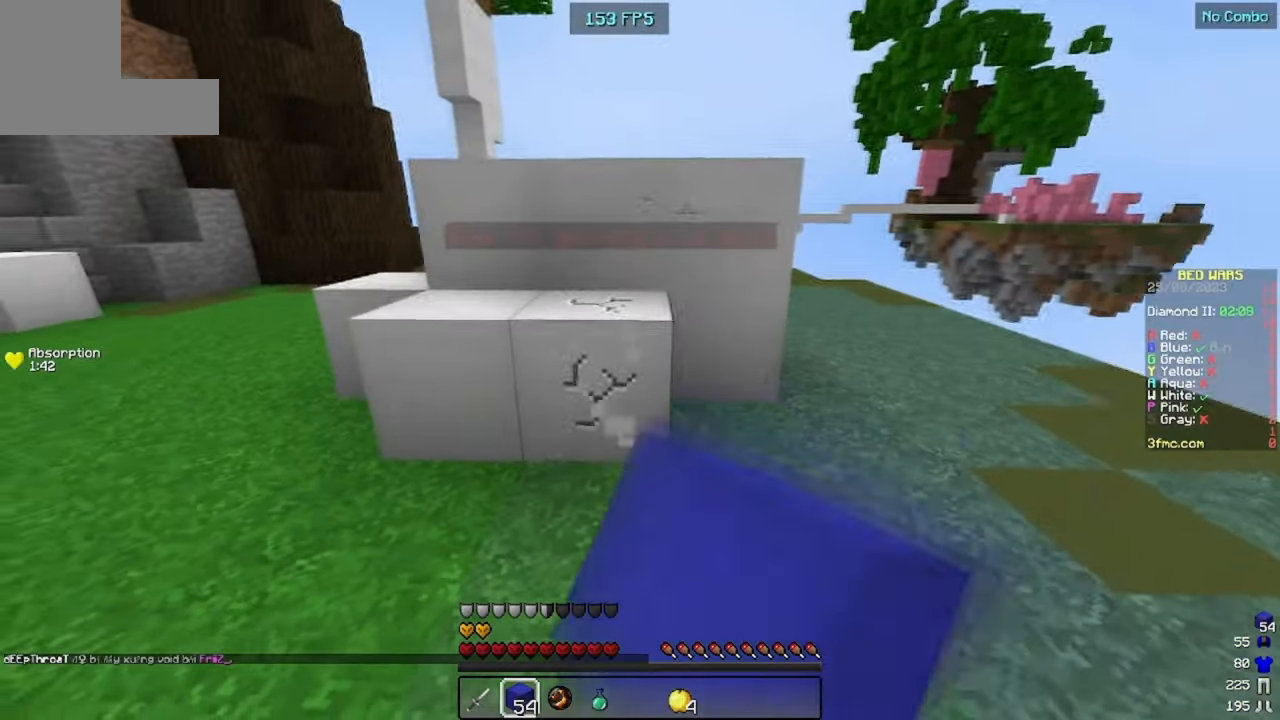
Gameplay with keyboard and mouse; each line is a JSON object with the keys and mouse buttons held at the frame after it. "events" lists presses ("down") and releases ("up") of "a", "d", "s", "space", "w", "mouse_left" and "mouse_right" between this image and that frame as [ms after this image, input, new state], when the widget could be followed in between. "mouse_left", "mouse_right" = the "left", "right" buttons of the "mouse" list. No other keys are recorded. Fast repeated clicks can show as one long hold. Mouse movement is not recorded.
{"keys": ["d"], "mouse": ["left"], "events": [[200, "d", "down"]]}
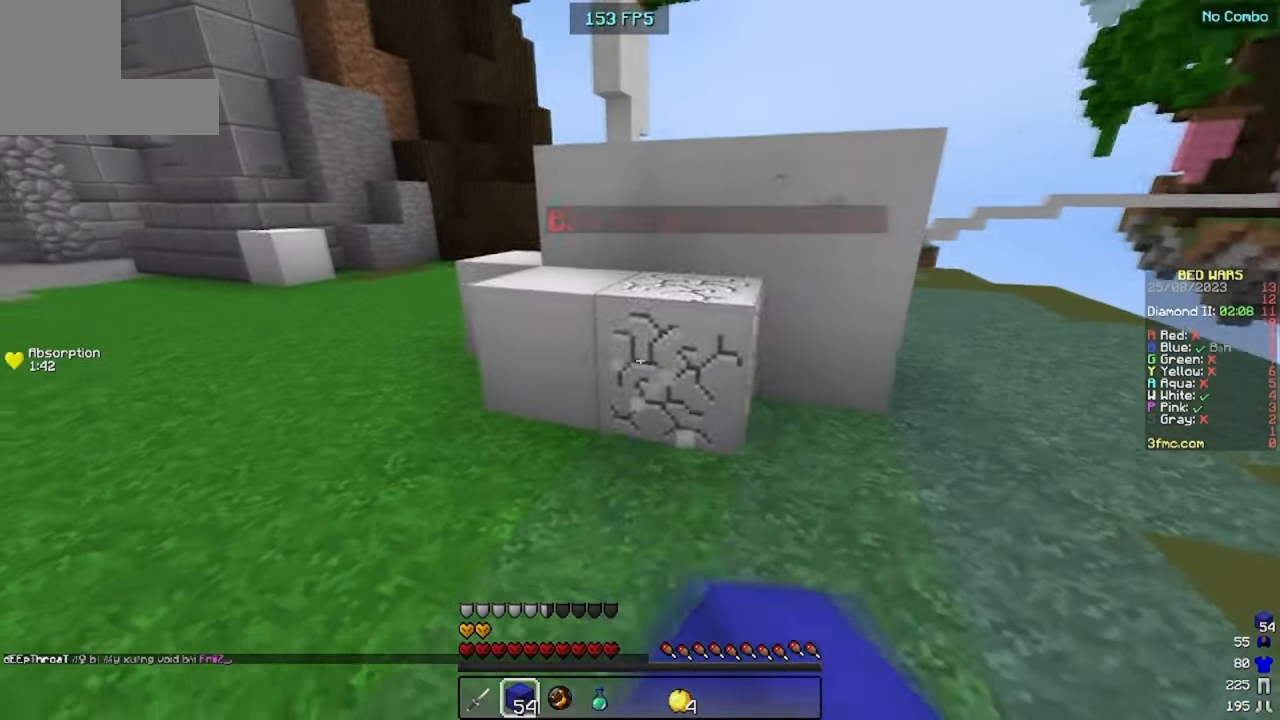
{"keys": ["d"], "mouse": ["left"], "events": []}
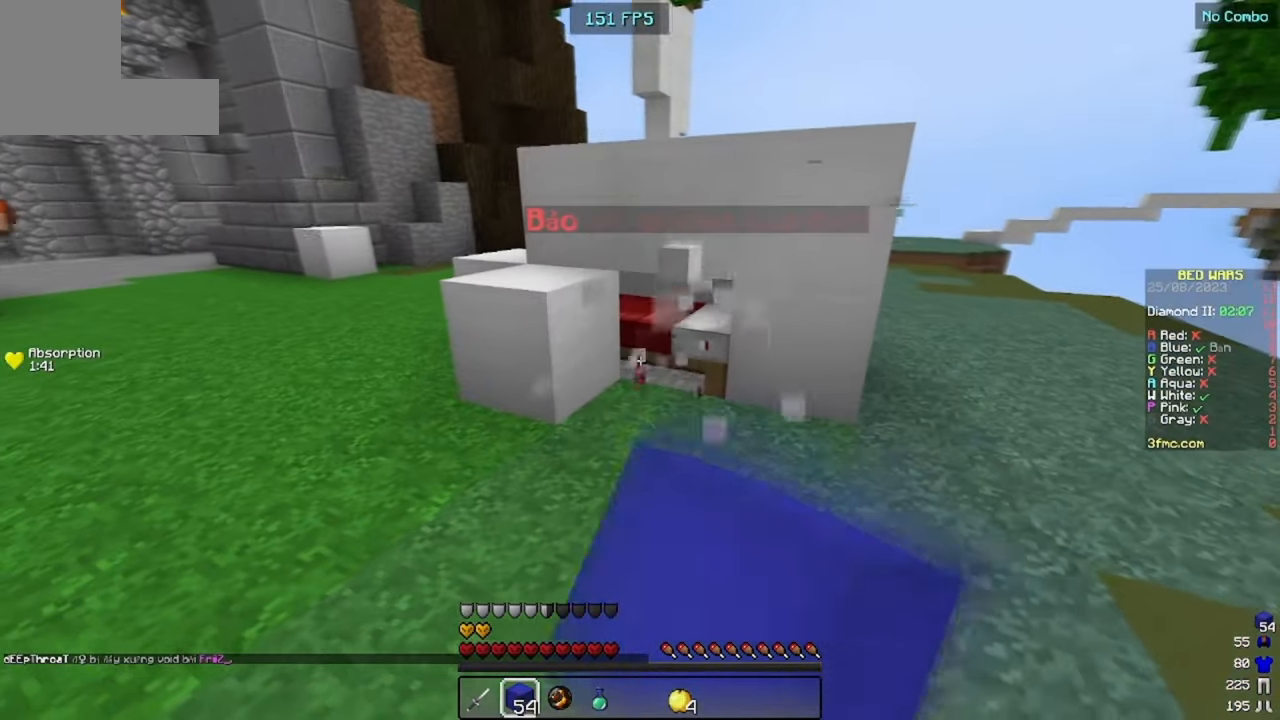
{"keys": ["d"], "mouse": ["left"], "events": []}
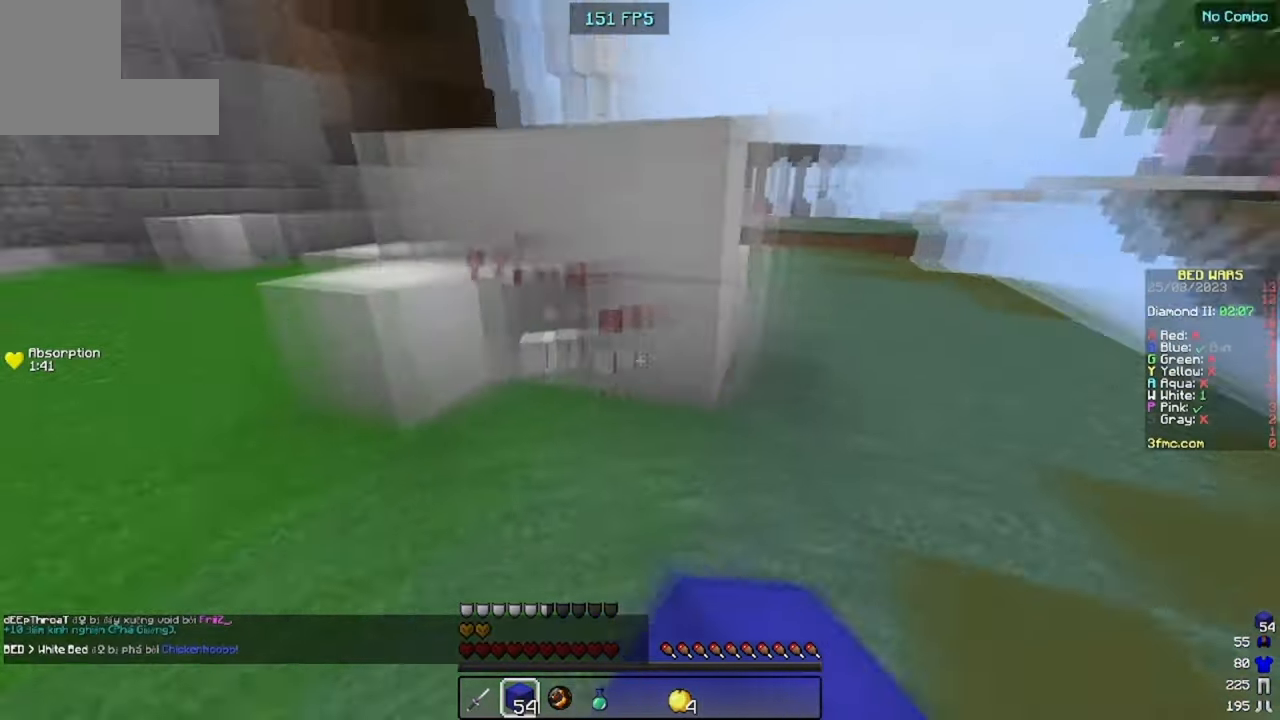
{"keys": ["d", "w"], "mouse": []}
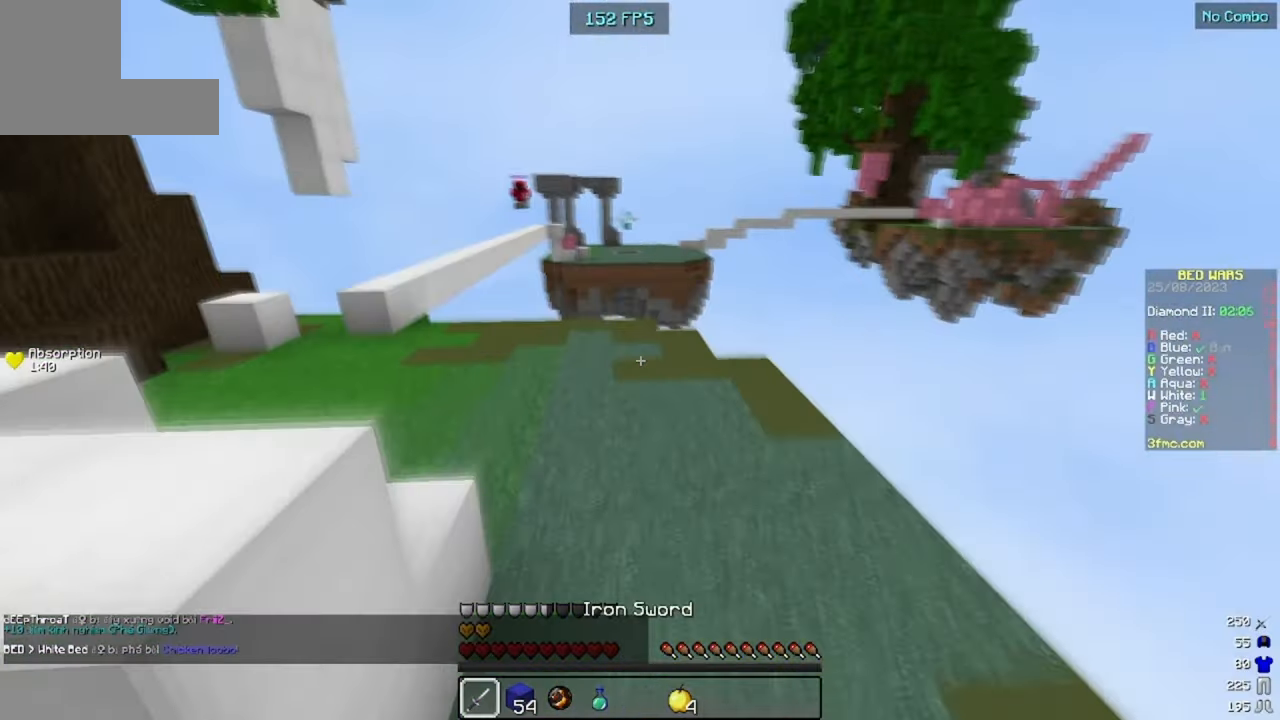
{"keys": ["space", "w"], "mouse": [], "events": [[133, "d", "up"], [233, "space", "down"]]}
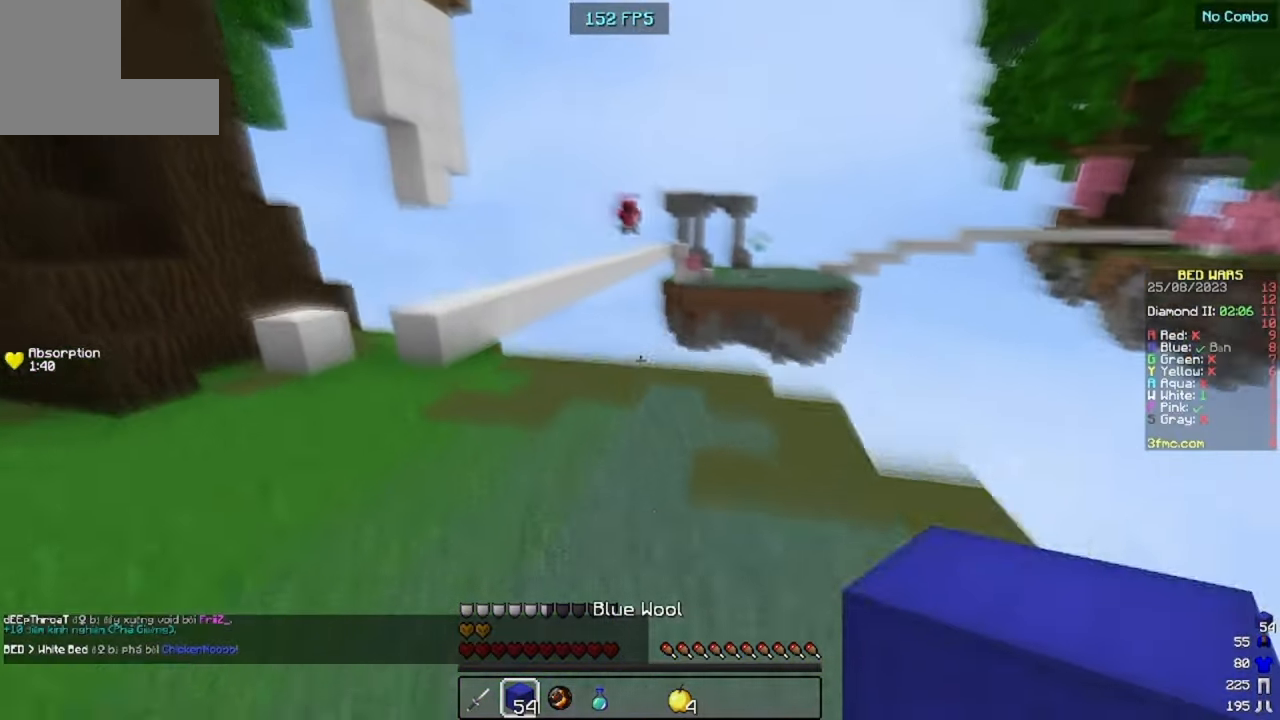
{"keys": ["space", "w"], "mouse": []}
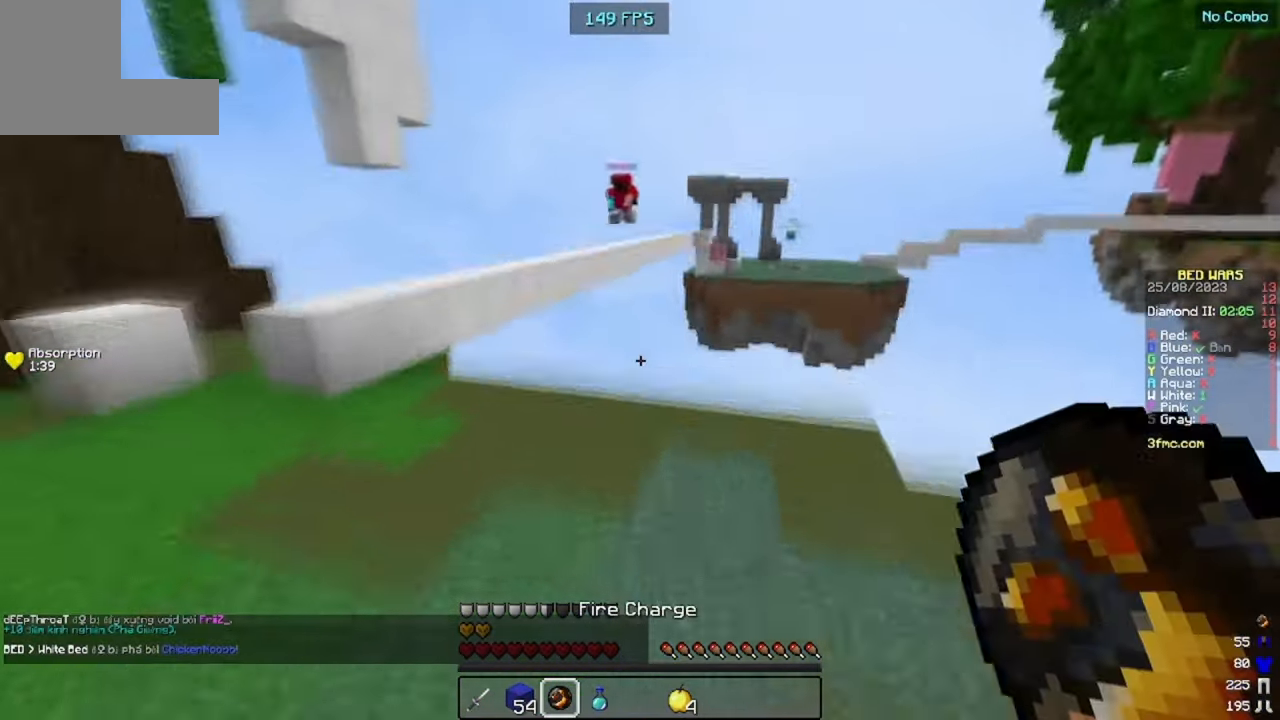
{"keys": ["w"], "mouse": [], "events": [[66, "space", "up"], [133, "d", "down"], [266, "d", "up"]]}
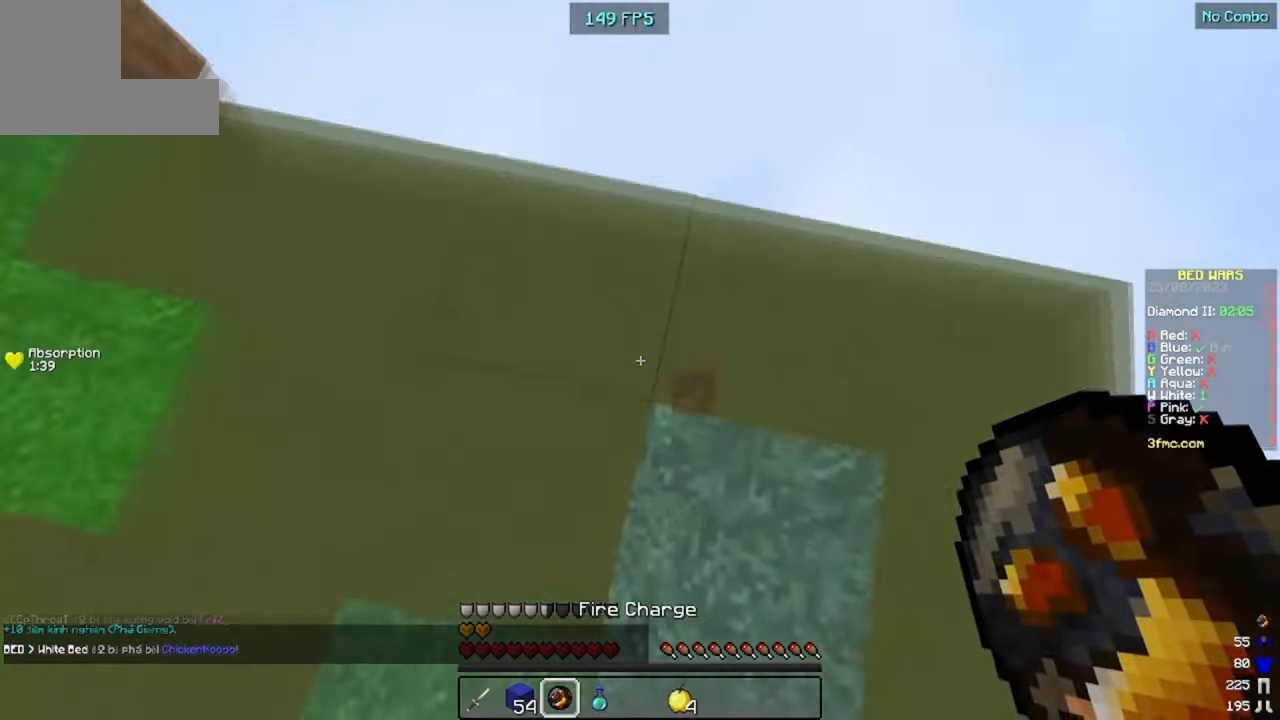
{"keys": ["space", "w"], "mouse": [], "events": [[100, "mouse_right", "down"], [133, "space", "down"], [166, "mouse_right", "up"]]}
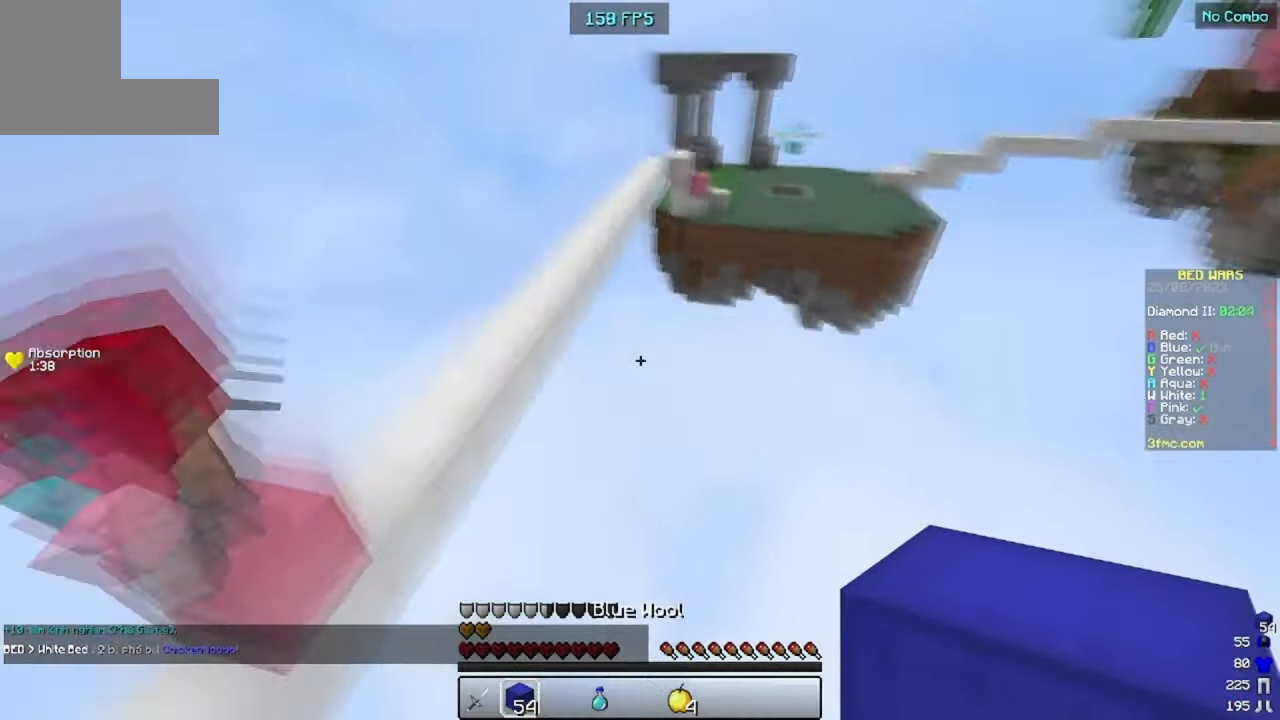
{"keys": ["a", "w"], "mouse": [], "events": [[133, "a", "down"], [400, "space", "up"]]}
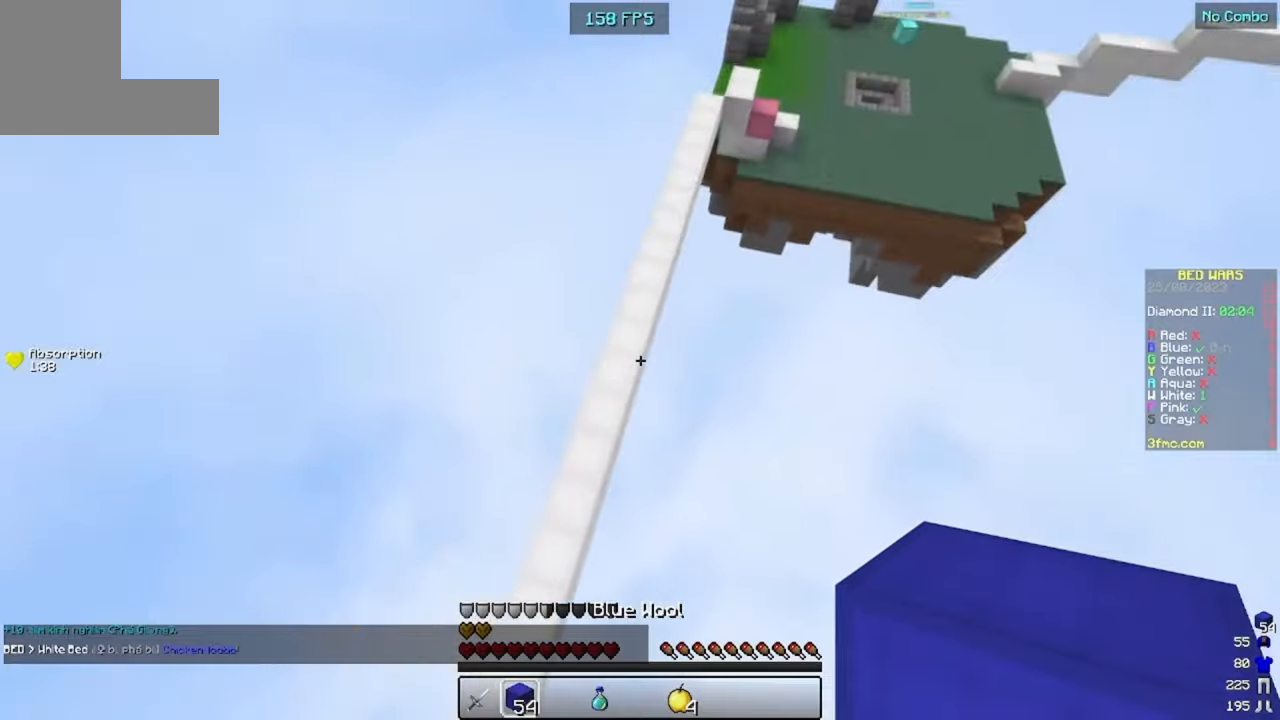
{"keys": ["w"], "mouse": [], "events": [[67, "a", "up"]]}
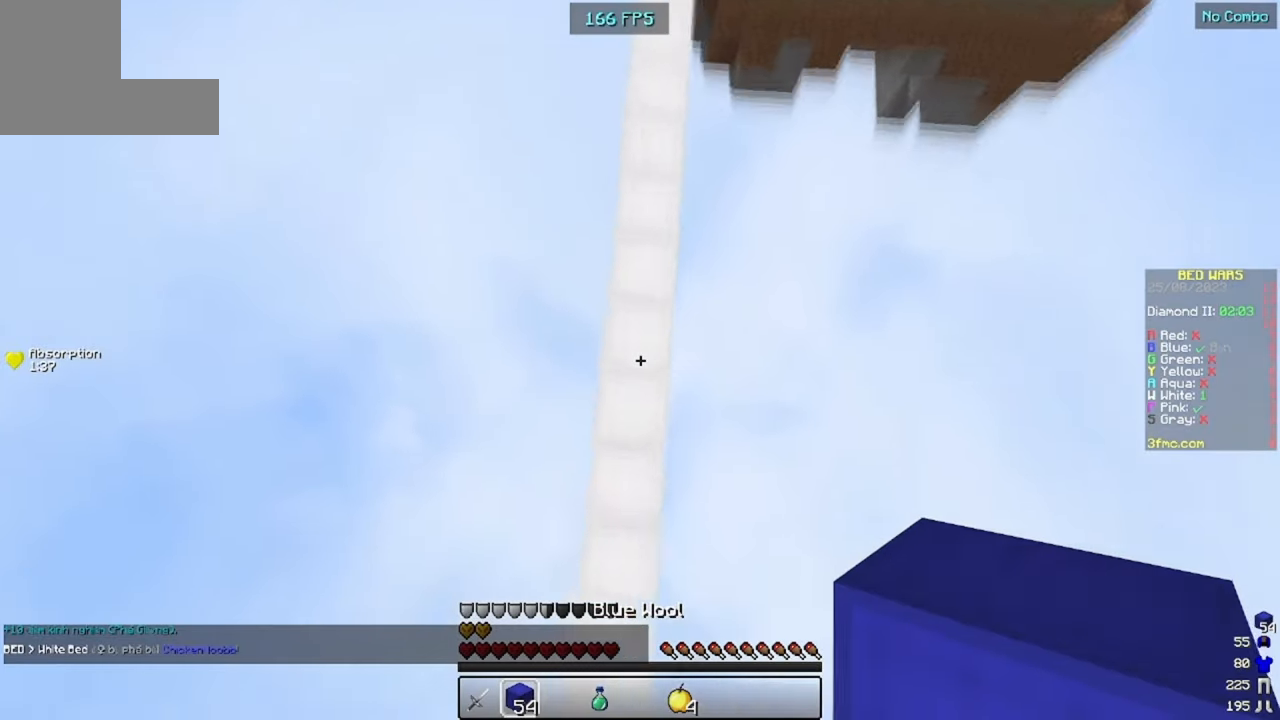
{"keys": ["space", "w"], "mouse": [], "events": [[134, "mouse_right", "down"], [234, "space", "down"], [300, "mouse_right", "up"]]}
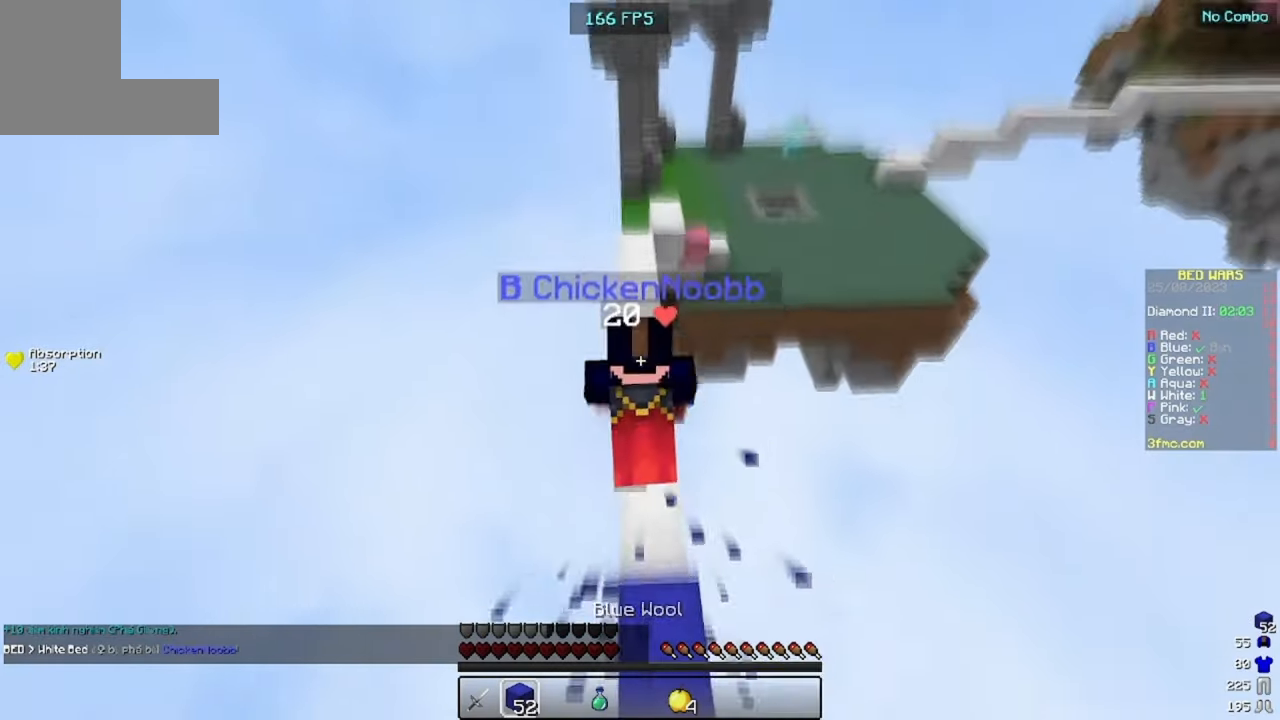
{"keys": ["space", "w"], "mouse": [], "events": []}
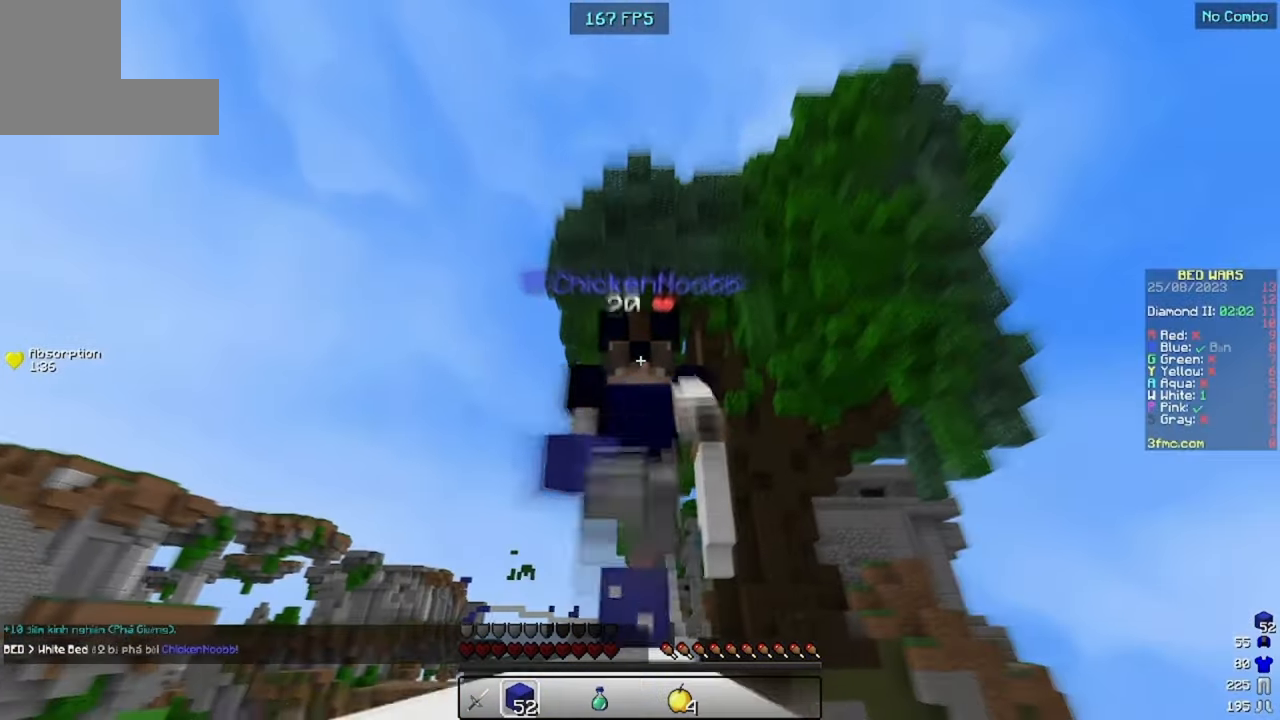
{"keys": ["space", "w"], "mouse": [], "events": []}
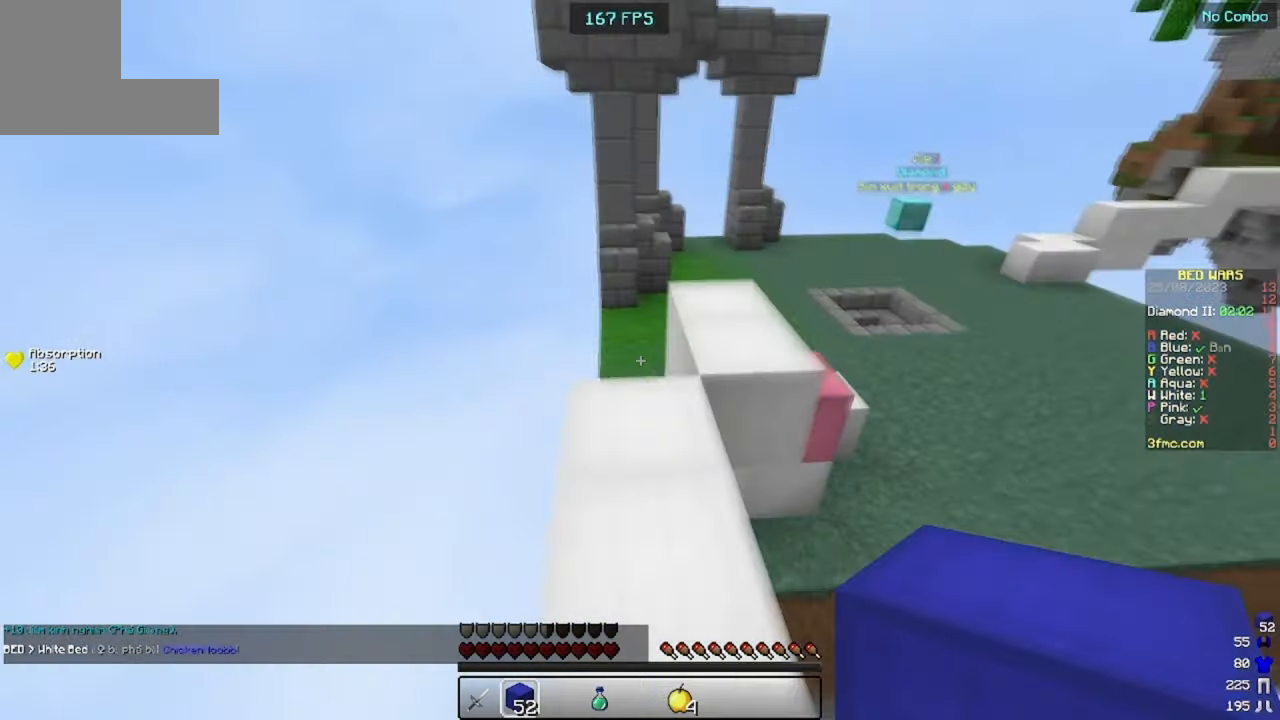
{"keys": ["w"], "mouse": [], "events": [[434, "space", "up"]]}
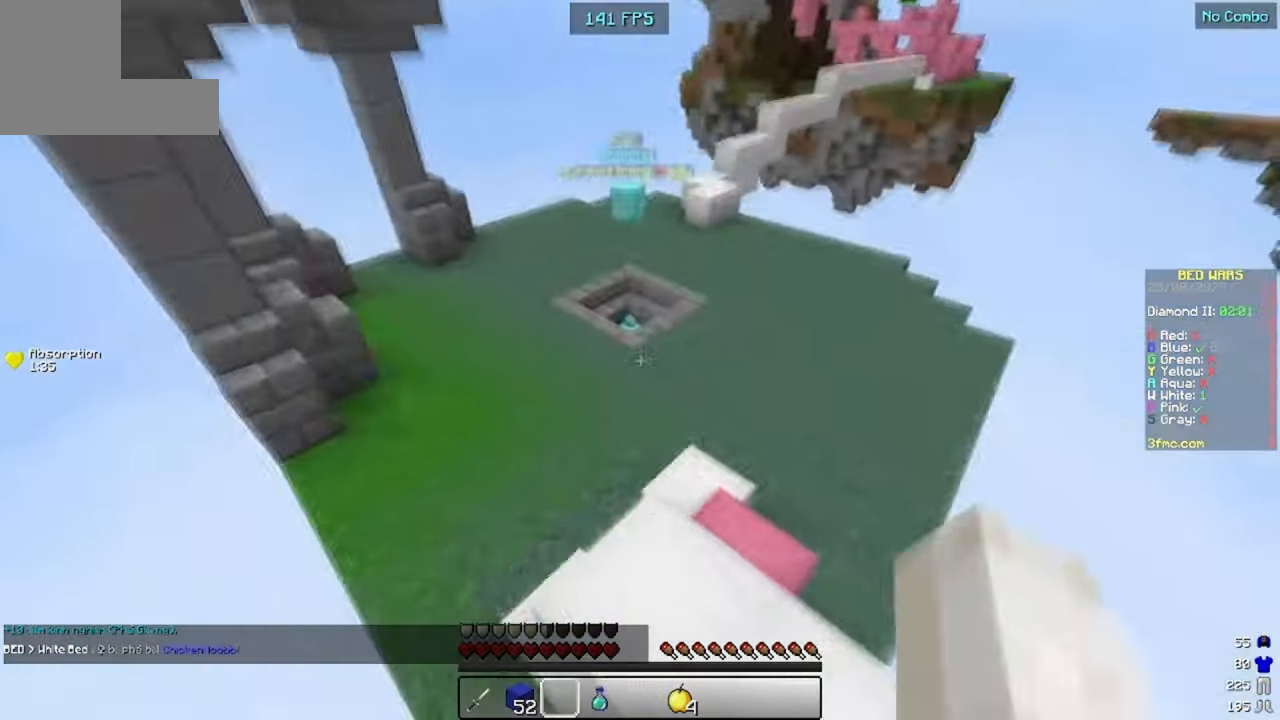
{"keys": ["w"], "mouse": [], "events": []}
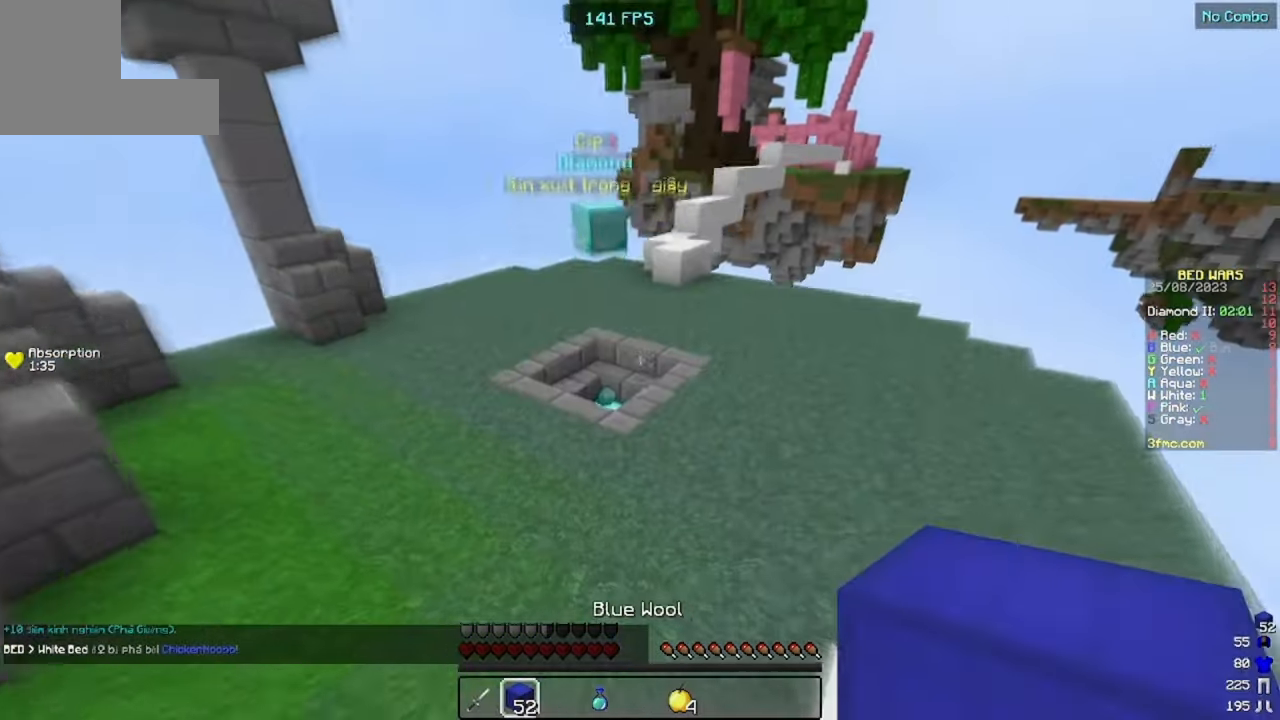
{"keys": ["space", "w"], "mouse": [], "events": [[34, "space", "down"]]}
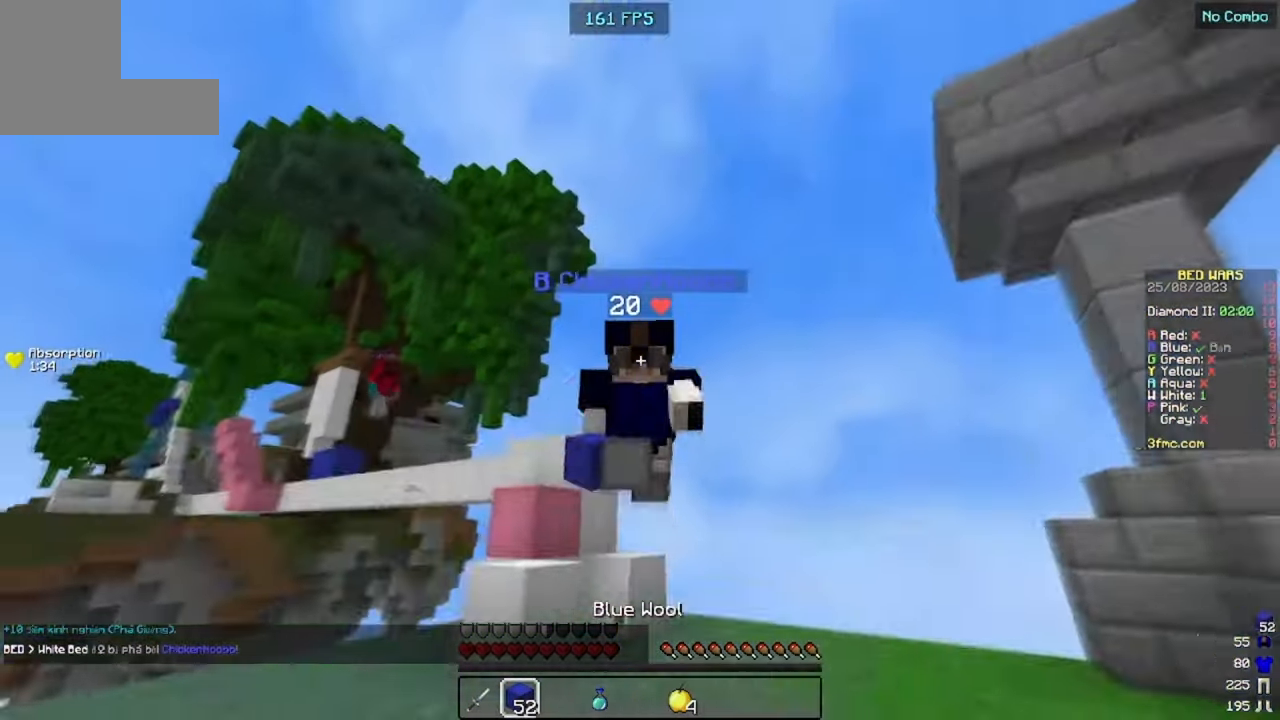
{"keys": ["w"], "mouse": [], "events": [[100, "space", "up"]]}
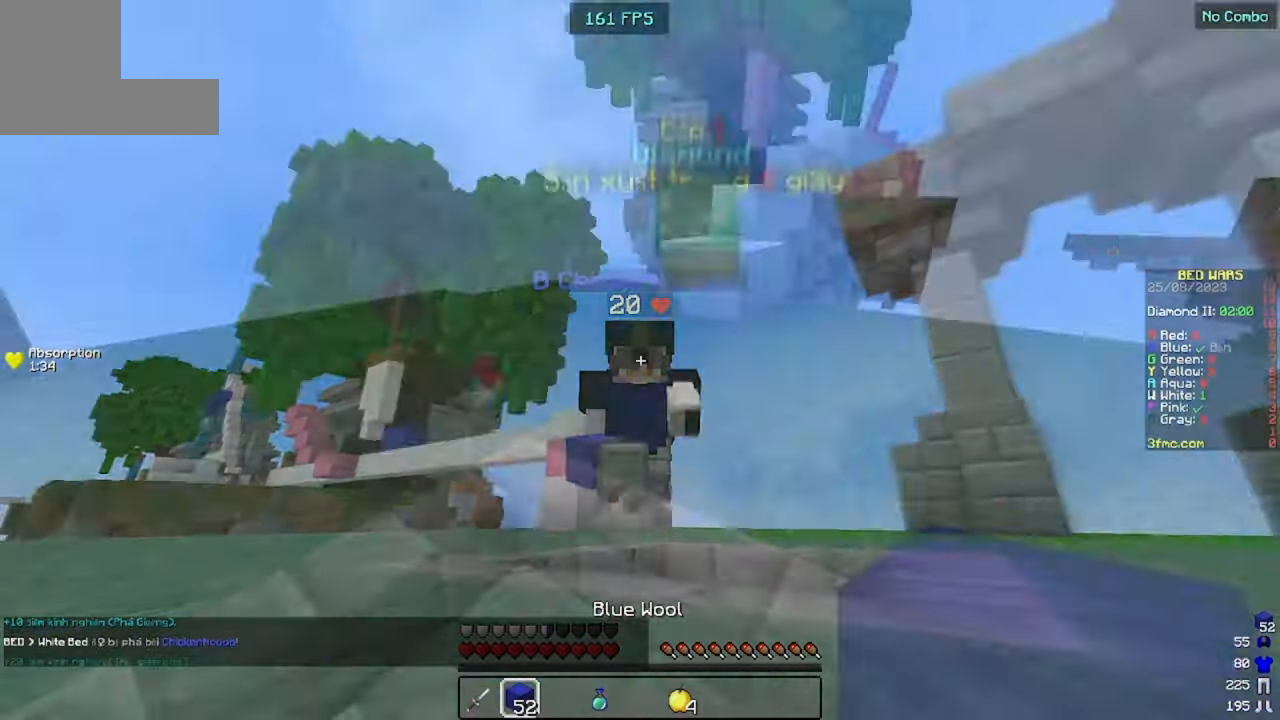
{"keys": ["space", "w"], "mouse": [], "events": [[400, "space", "down"]]}
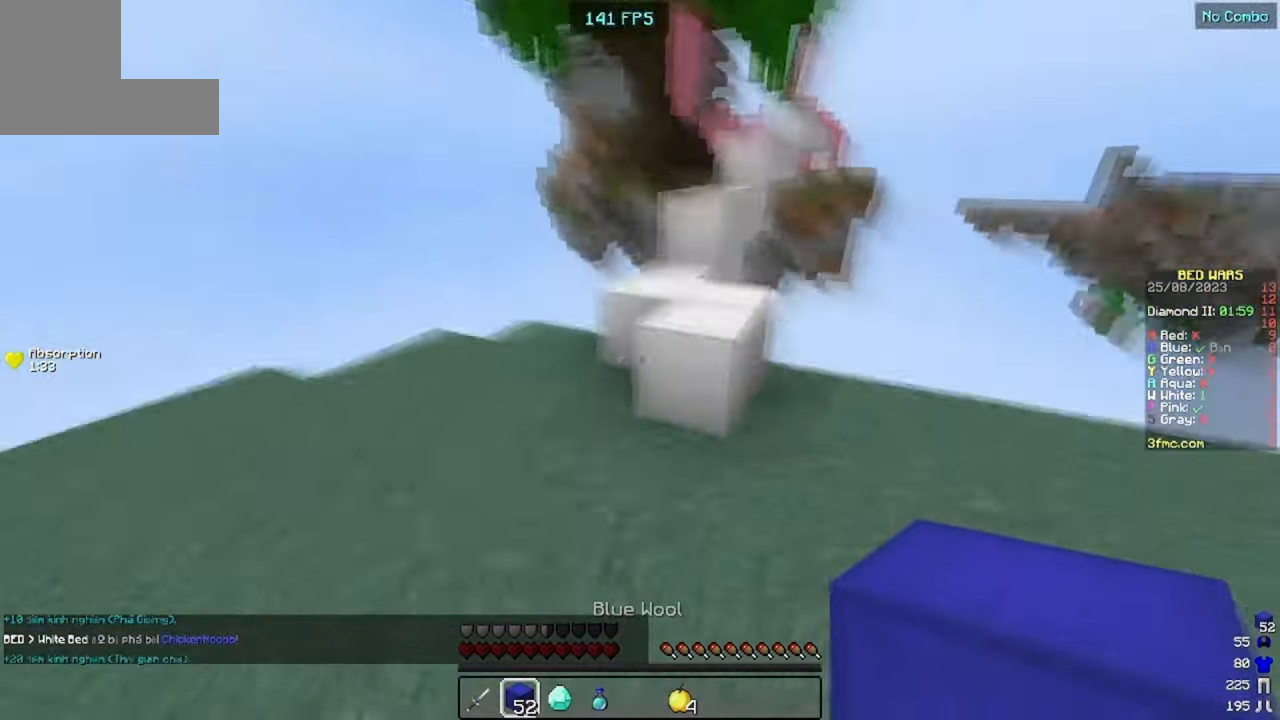
{"keys": ["space", "w"], "mouse": [], "events": [[134, "space", "up"], [200, "mouse_right", "down"], [334, "space", "down"], [367, "mouse_right", "up"]]}
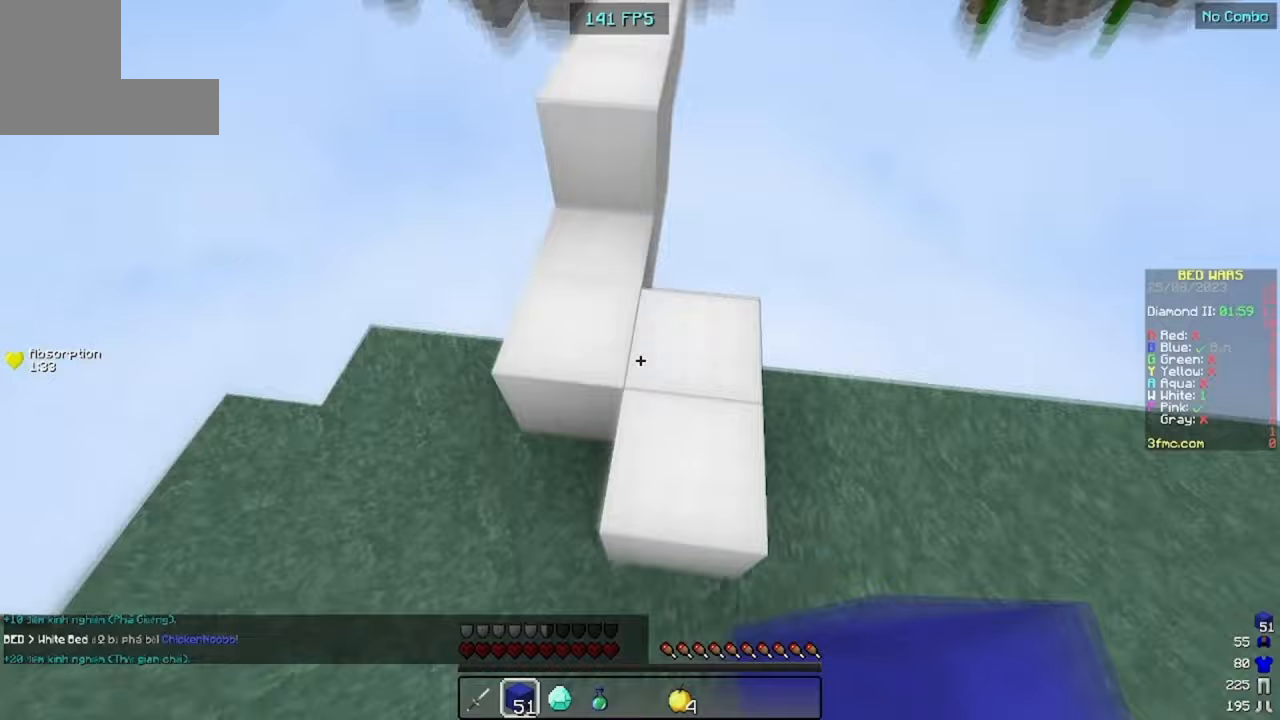
{"keys": ["space", "w"], "mouse": [], "events": [[100, "space", "up"], [133, "mouse_right", "down"], [300, "space", "down"], [367, "mouse_right", "up"]]}
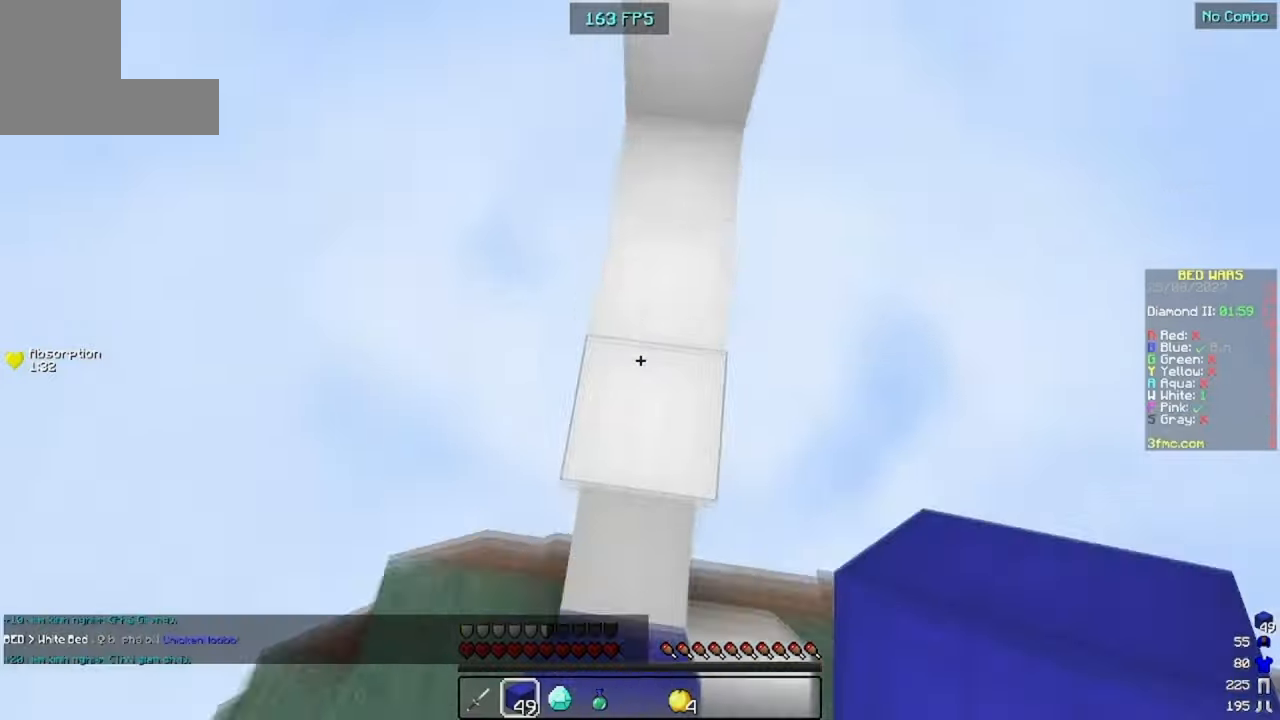
{"keys": ["a", "s", "space"], "mouse": ["right"], "events": [[67, "mouse_right", "down"], [67, "w", "up"], [167, "s", "down"], [167, "space", "up"], [267, "space", "down"], [500, "a", "down"]]}
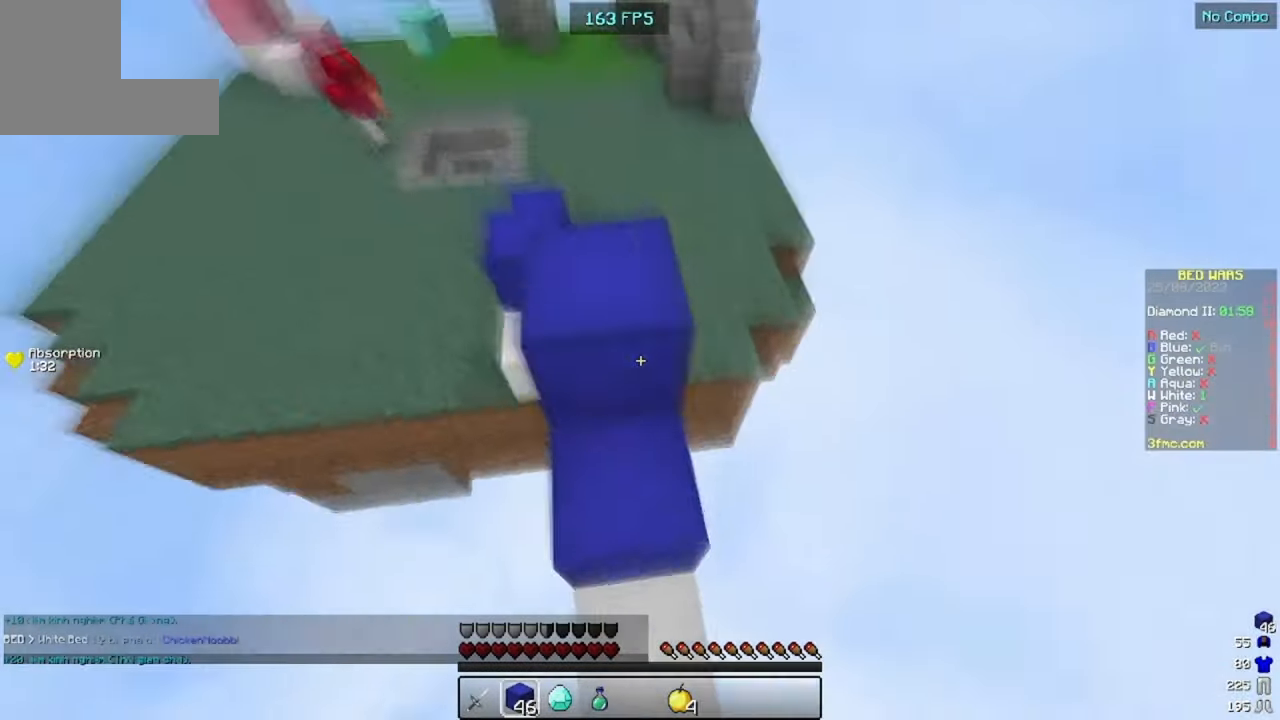
{"keys": [], "mouse": [], "events": [[67, "a", "up"], [167, "s", "up"], [267, "mouse_right", "up"], [267, "space", "up"]]}
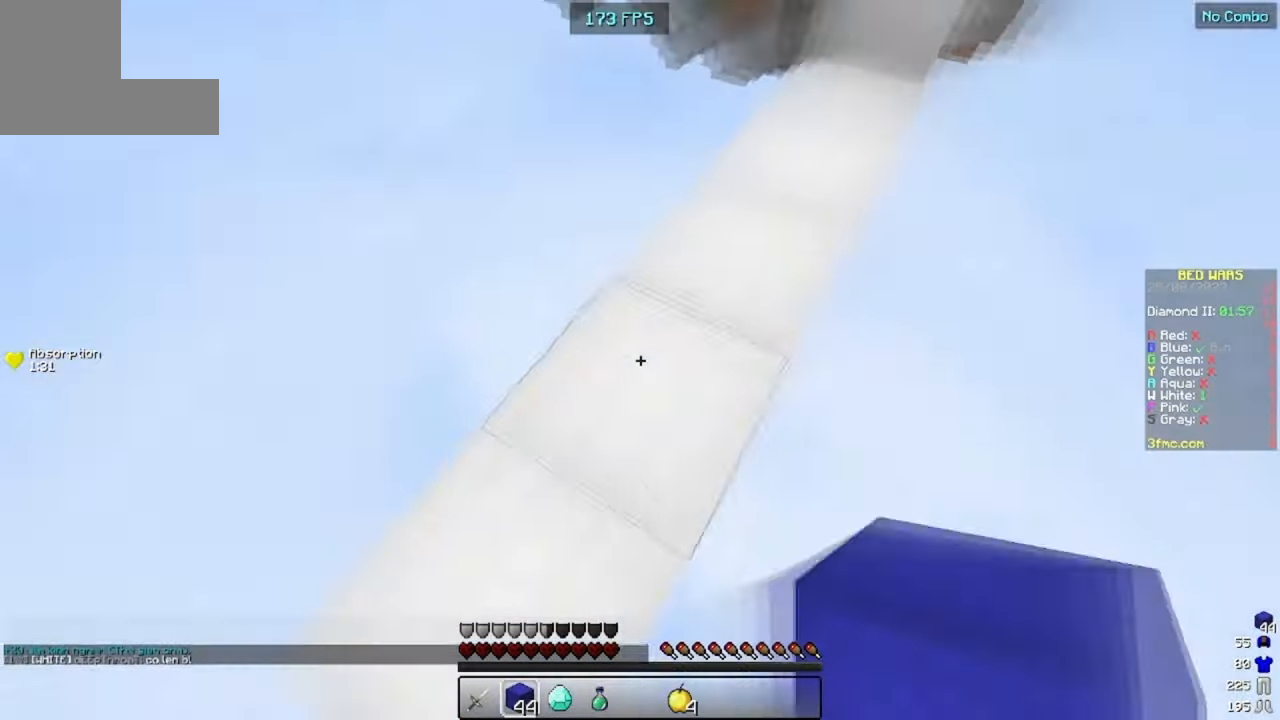
{"keys": ["w"], "mouse": [], "events": [[133, "w", "down"], [233, "space", "down"], [433, "space", "up"]]}
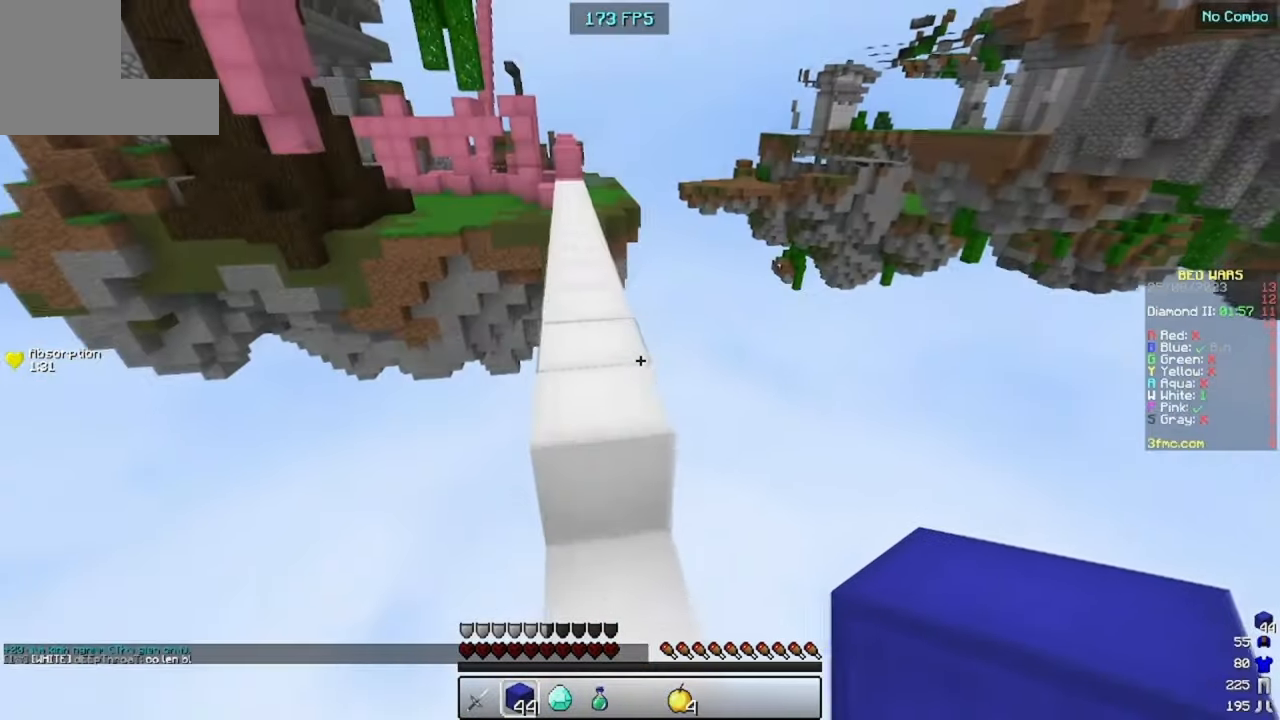
{"keys": ["space", "w"], "mouse": [], "events": [[67, "d", "down"], [167, "d", "up"], [167, "space", "down"]]}
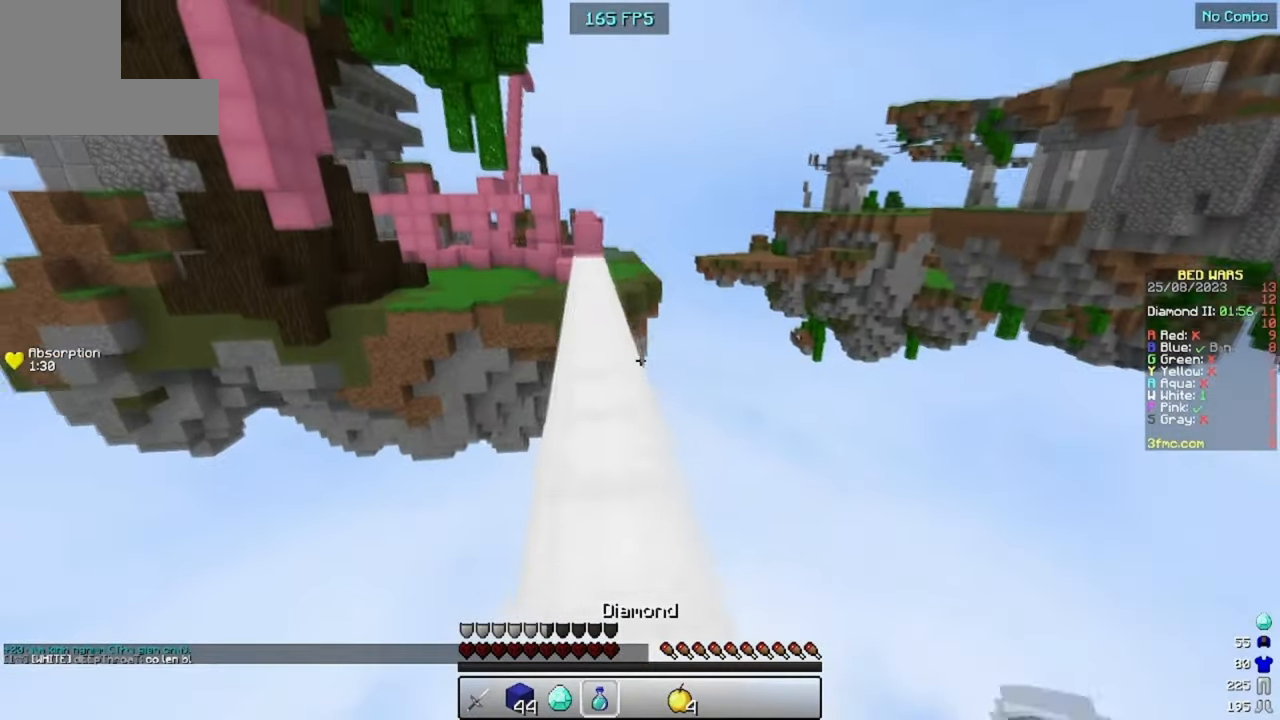
{"keys": ["space", "w"], "mouse": ["right"]}
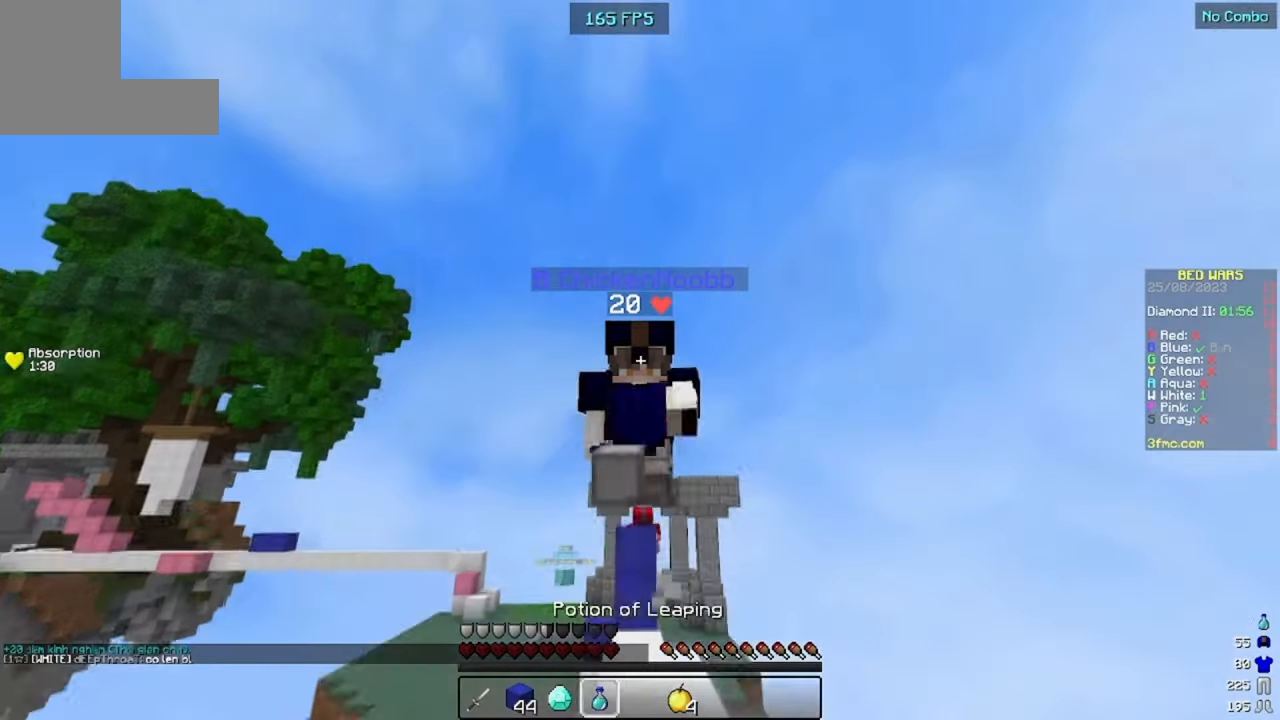
{"keys": ["w"], "mouse": ["right"], "events": [[200, "space", "up"]]}
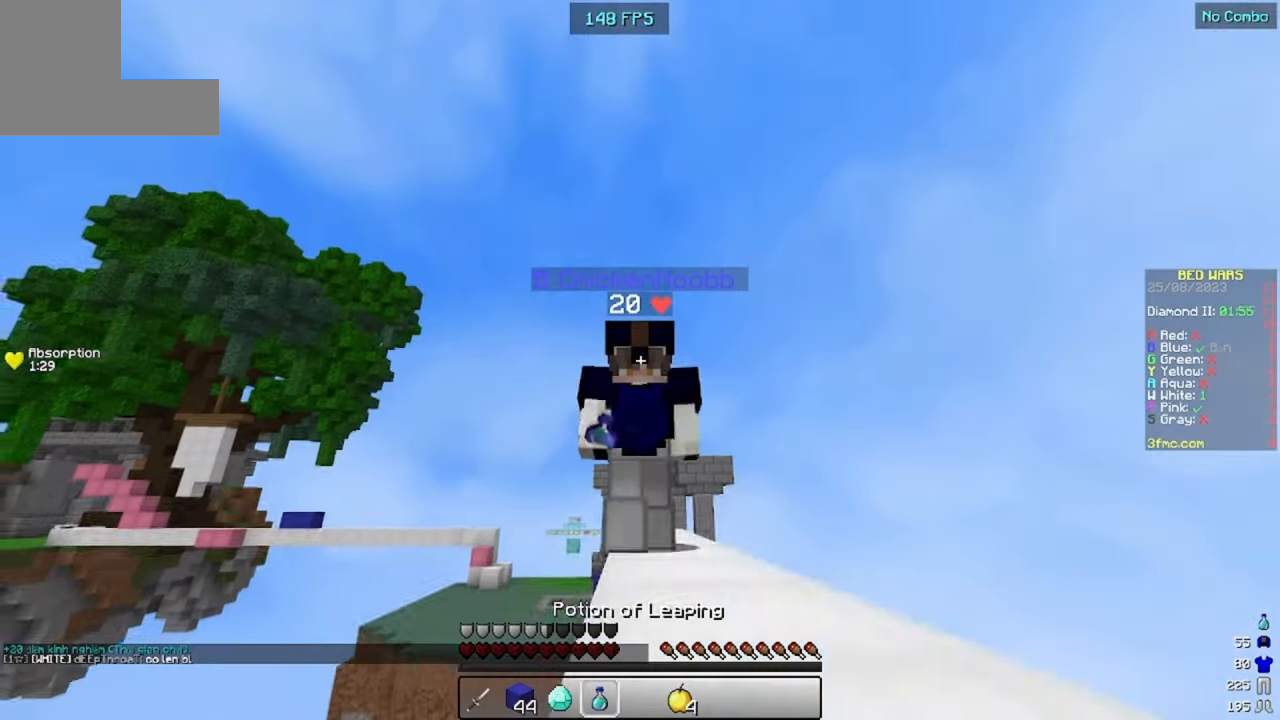
{"keys": ["w"], "mouse": ["right"], "events": []}
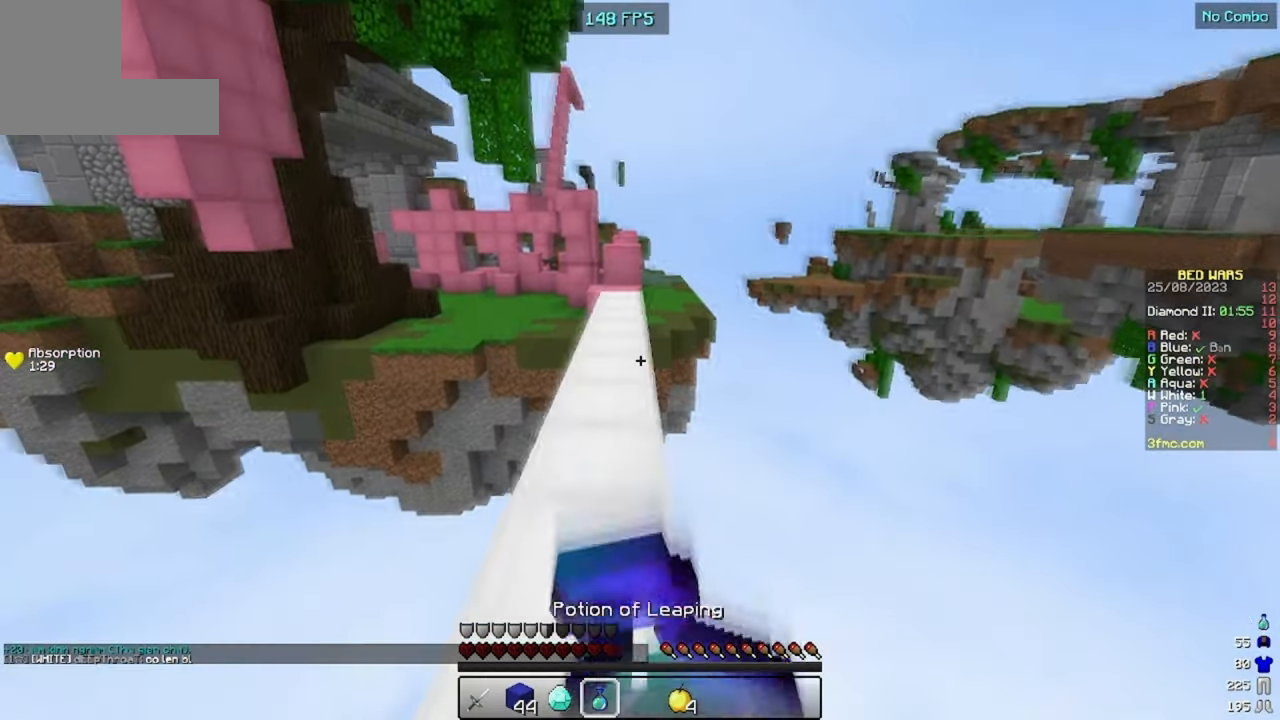
{"keys": ["w"], "mouse": ["right"]}
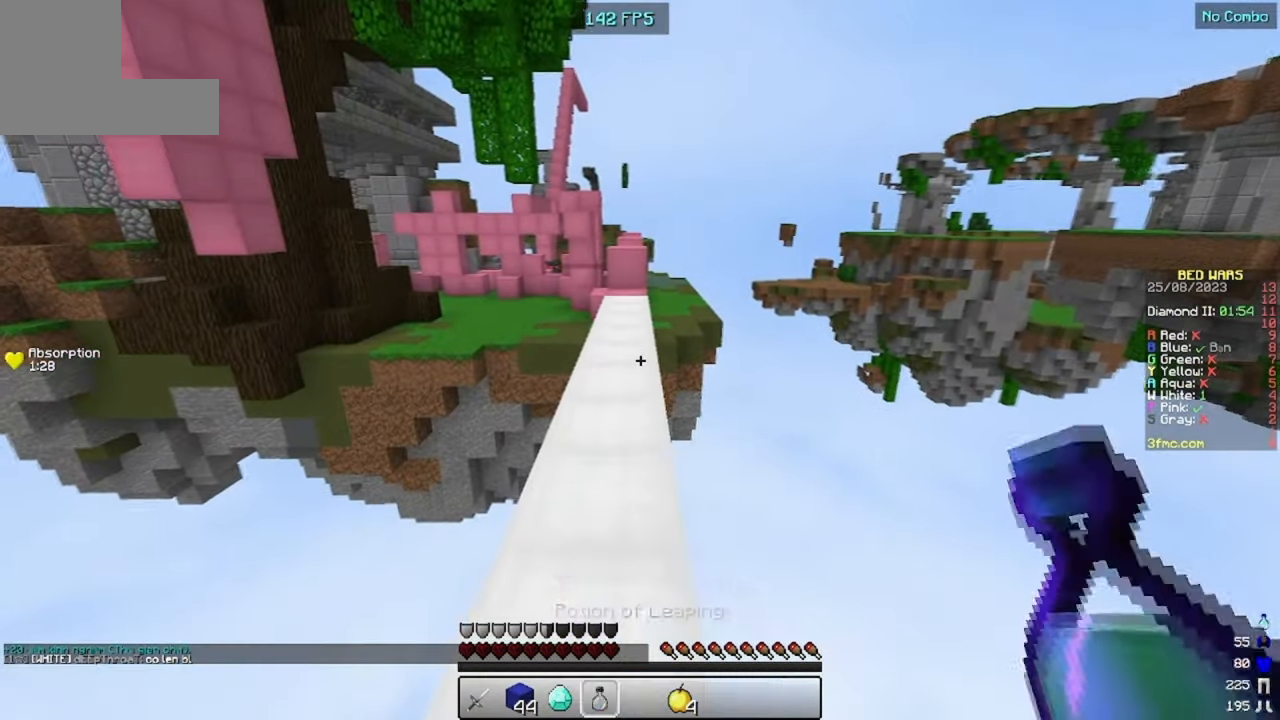
{"keys": ["space", "w"], "mouse": [], "events": [[300, "space", "down"], [367, "mouse_right", "up"]]}
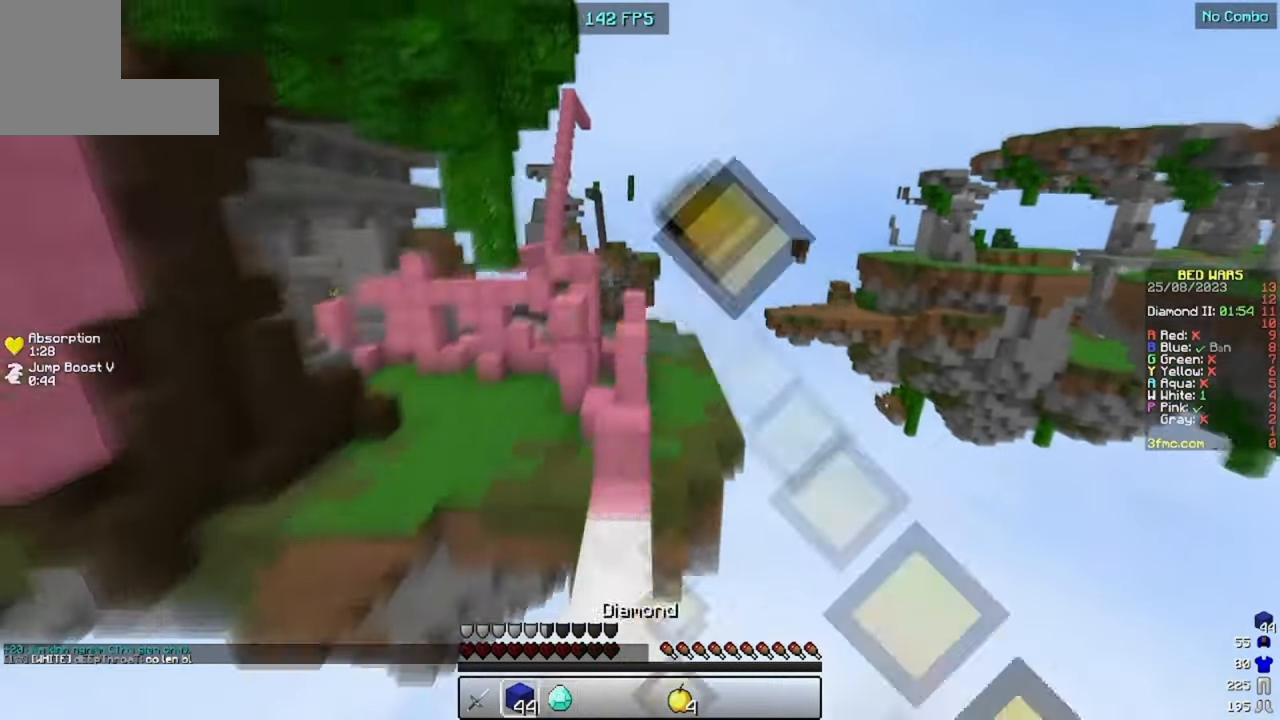
{"keys": ["w"], "mouse": [], "events": [[233, "space", "up"]]}
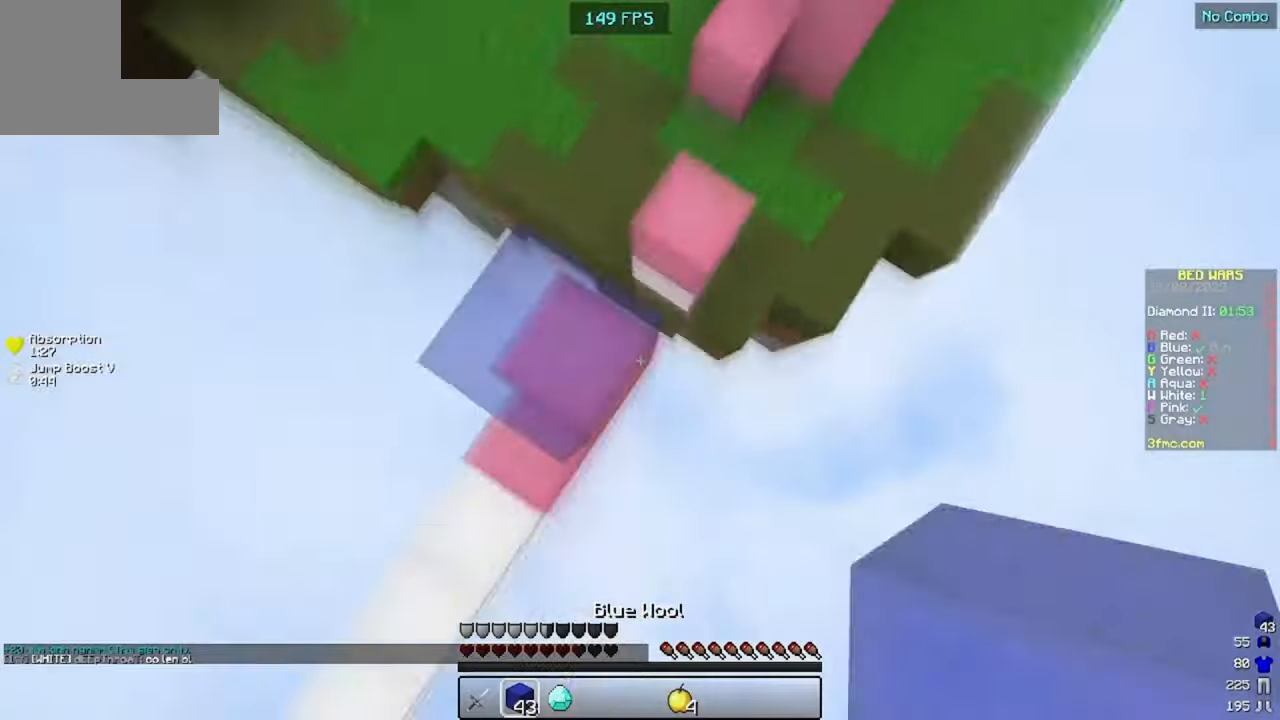
{"keys": ["d", "space", "w"], "mouse": []}